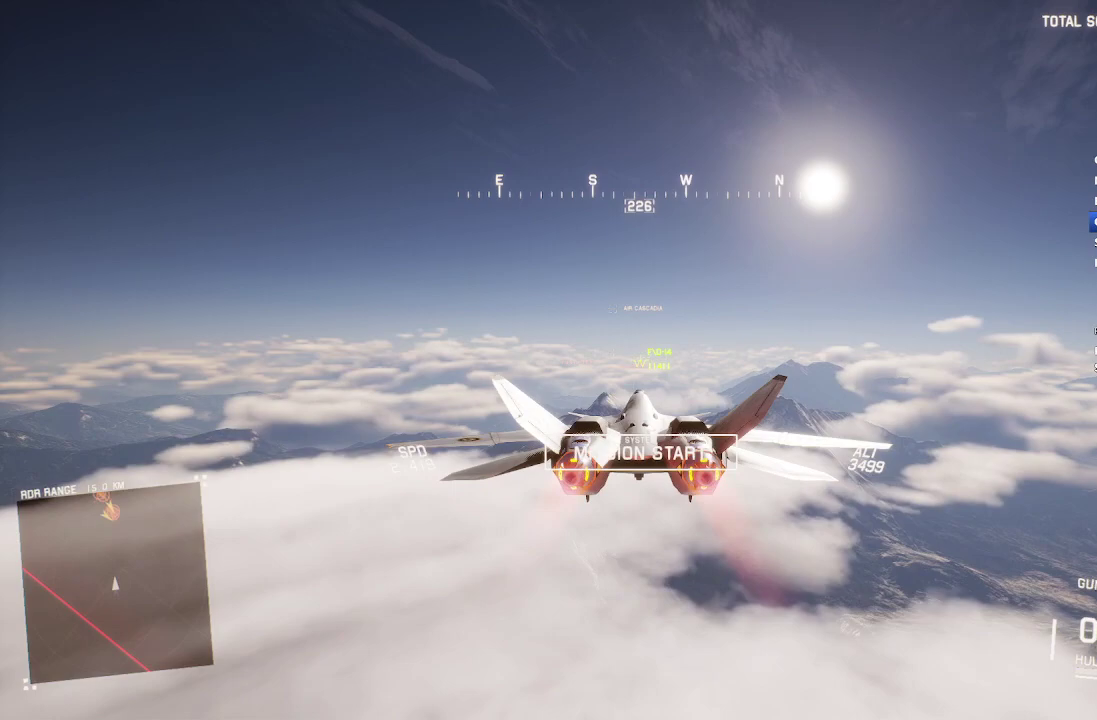
Gameplay with a controller (Xbox layout); each line is a JSON object with the inputs held at the frame after it. "events" lists button and stick changes between this image and that frame as [ms after this image, input, new state], when the widget could be followed in between.
{"buttons": ["X", "R2"], "left_stick": "center", "right_stick": "center", "events": [[117, "X", "down"]]}
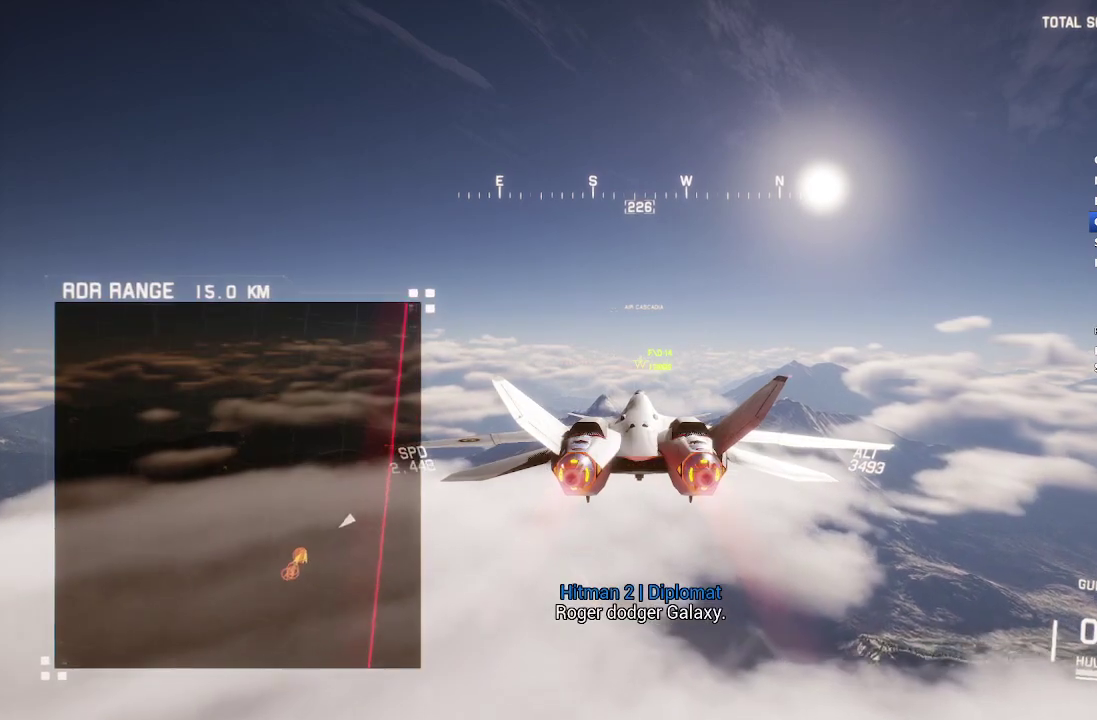
{"buttons": ["X", "R2"], "left_stick": "center", "right_stick": "center", "events": []}
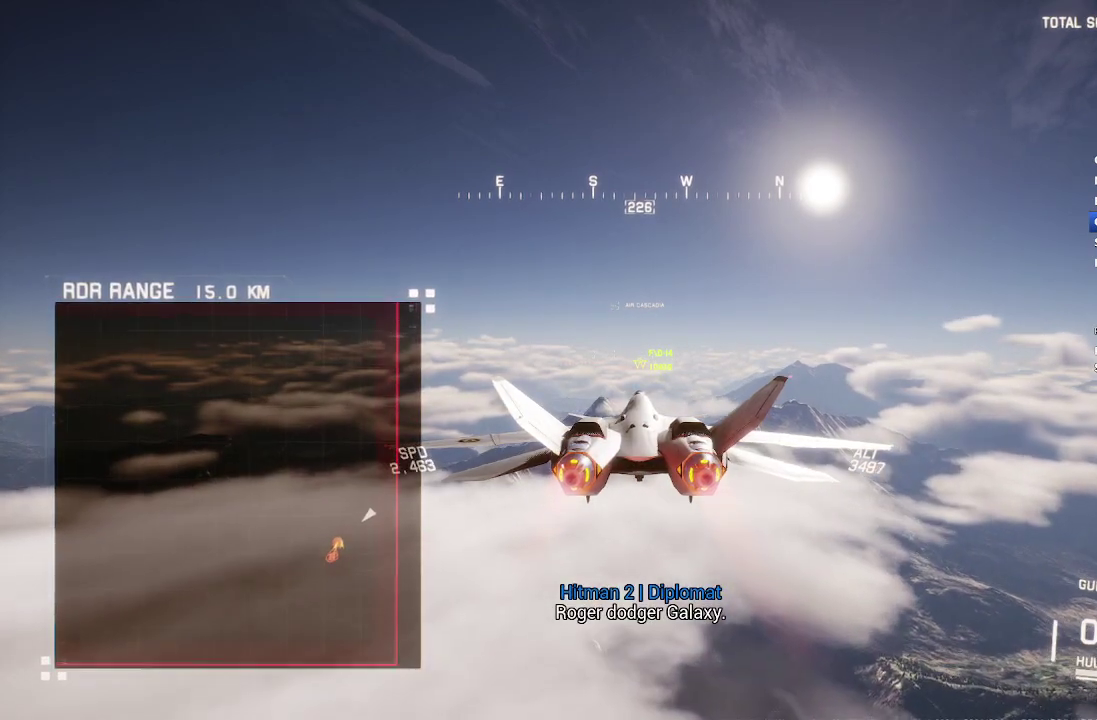
{"buttons": ["R2"], "left_stick": "center", "right_stick": "center", "events": [[133, "X", "up"]]}
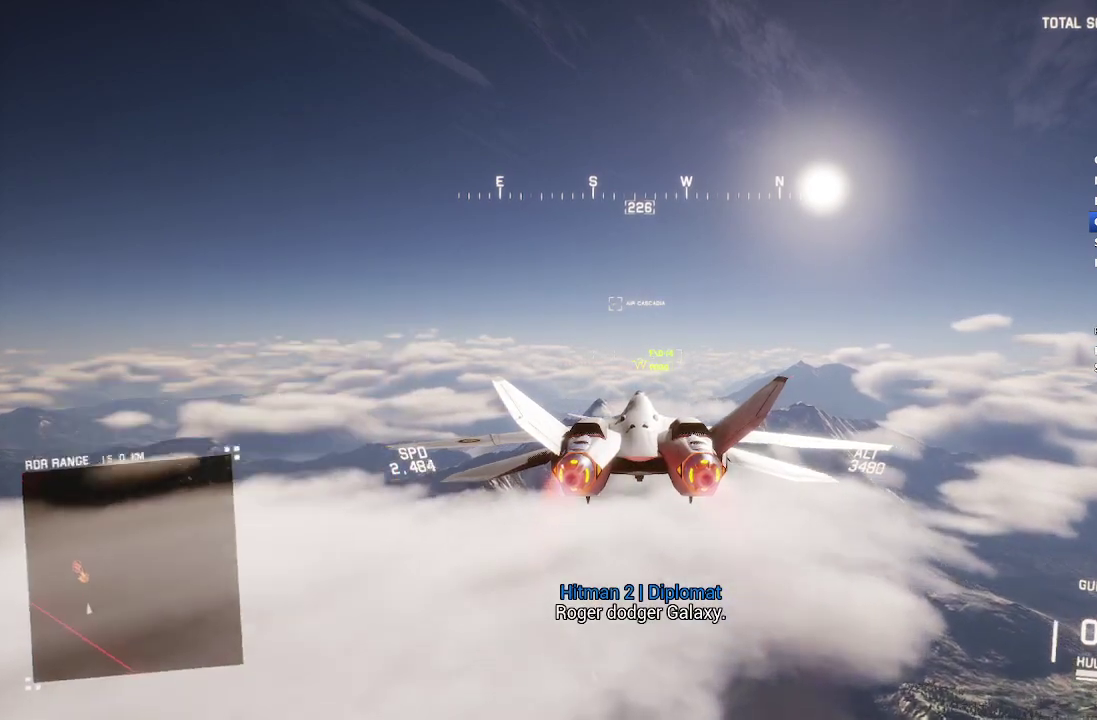
{"buttons": ["R1", "R2"], "left_stick": "center", "right_stick": "center", "events": [[450, "R1", "down"]]}
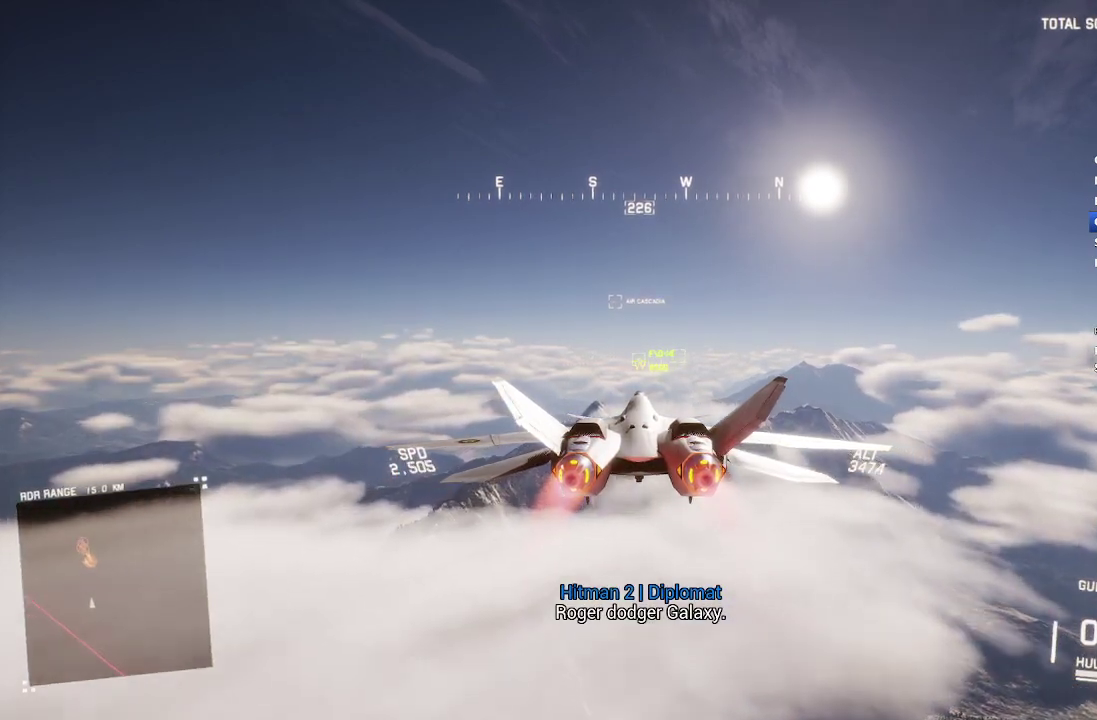
{"buttons": ["R2"], "left_stick": "center", "right_stick": "center", "events": [[200, "left_stick", "down-right"], [283, "R1", "up"], [300, "left_stick", "center"]]}
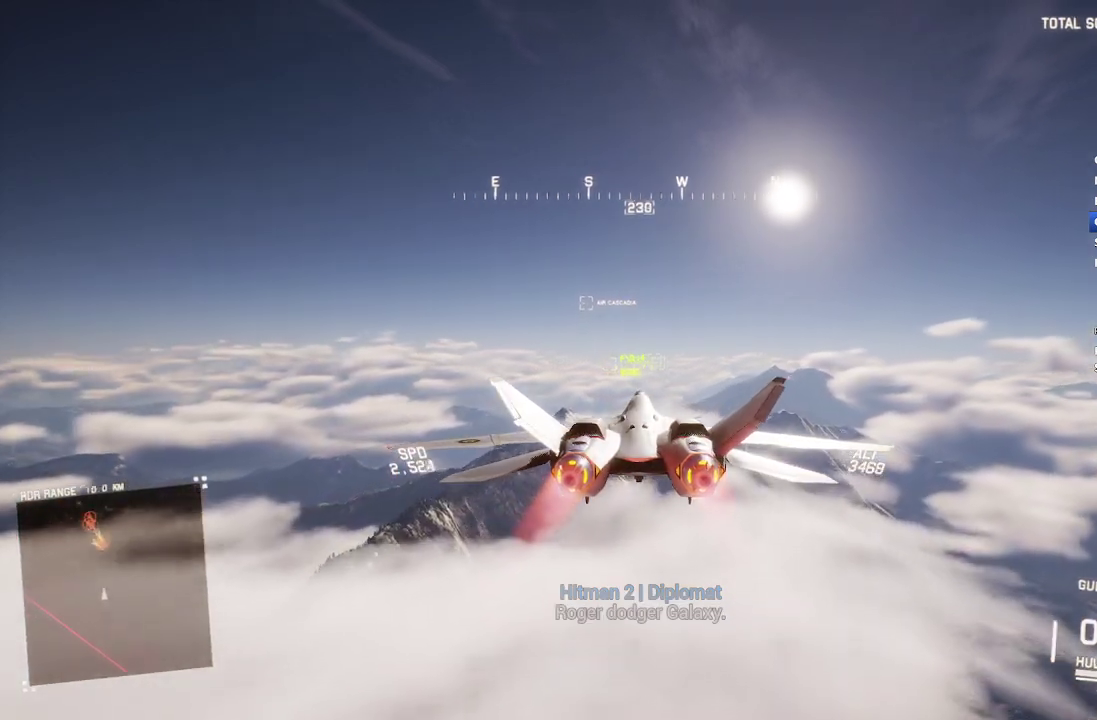
{"buttons": ["L1", "R2"], "left_stick": "center", "right_stick": "center", "events": [[333, "L1", "down"]]}
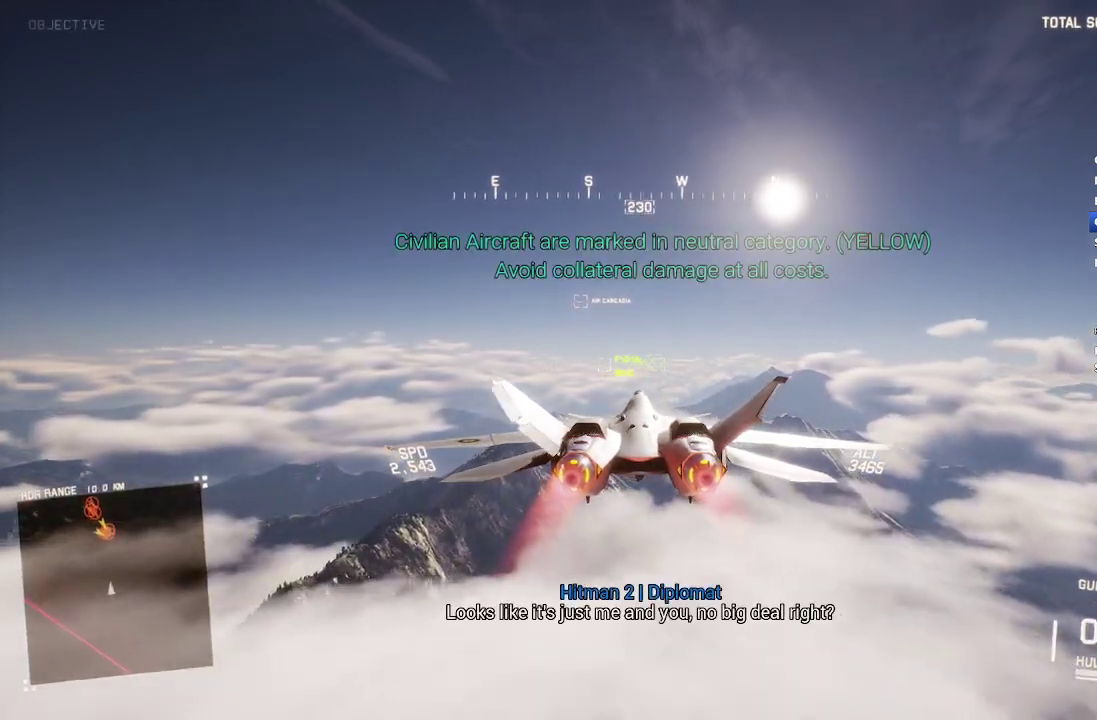
{"buttons": ["R2"], "left_stick": "center", "right_stick": "center", "events": [[167, "L1", "up"]]}
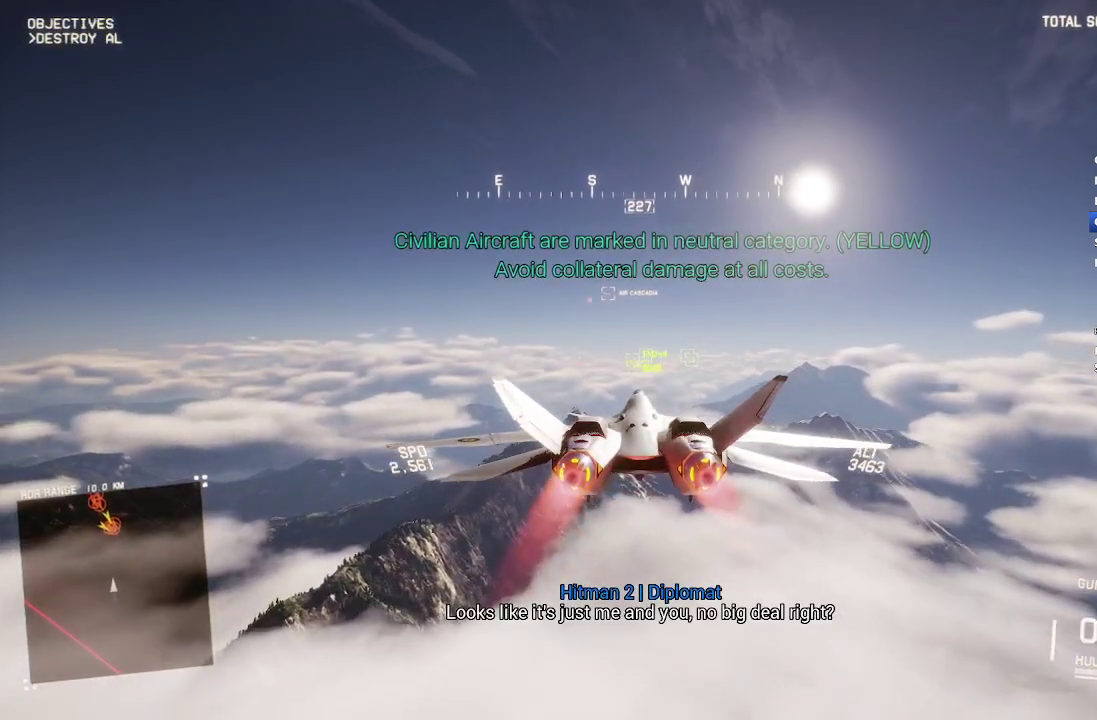
{"buttons": ["R2"], "left_stick": "center", "right_stick": "center", "events": [[17, "B", "down"], [67, "B", "up"]]}
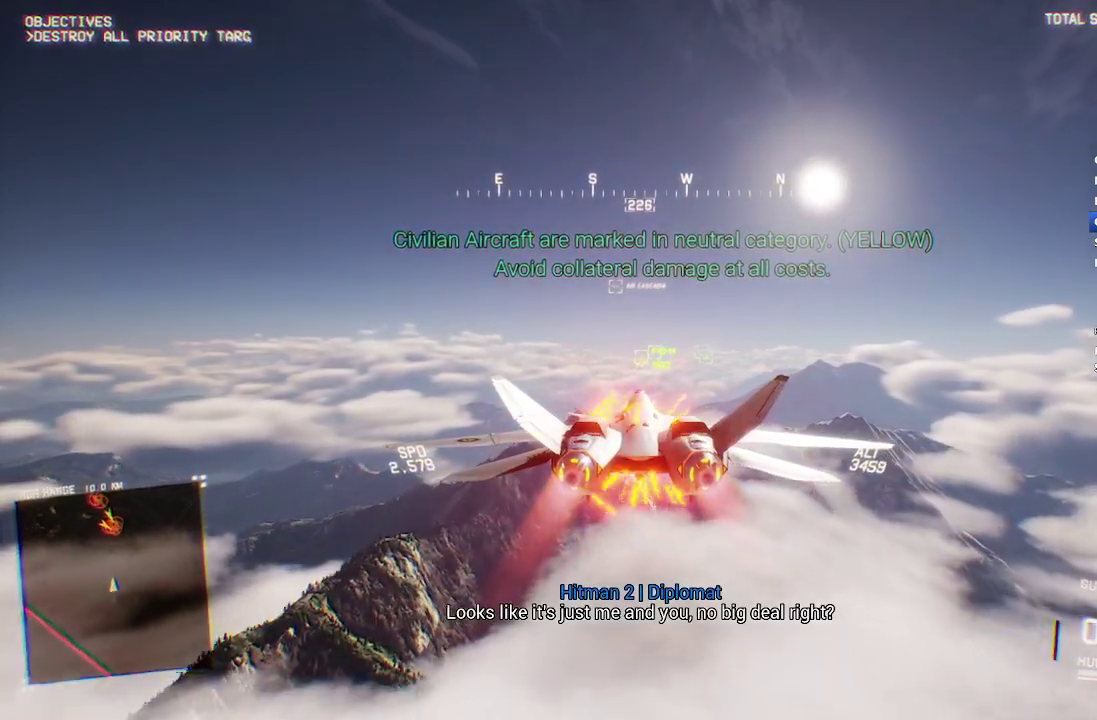
{"buttons": ["R2"], "left_stick": "center", "right_stick": "center", "events": [[117, "R1", "down"], [200, "R1", "up"], [417, "L1", "down"], [483, "L1", "up"]]}
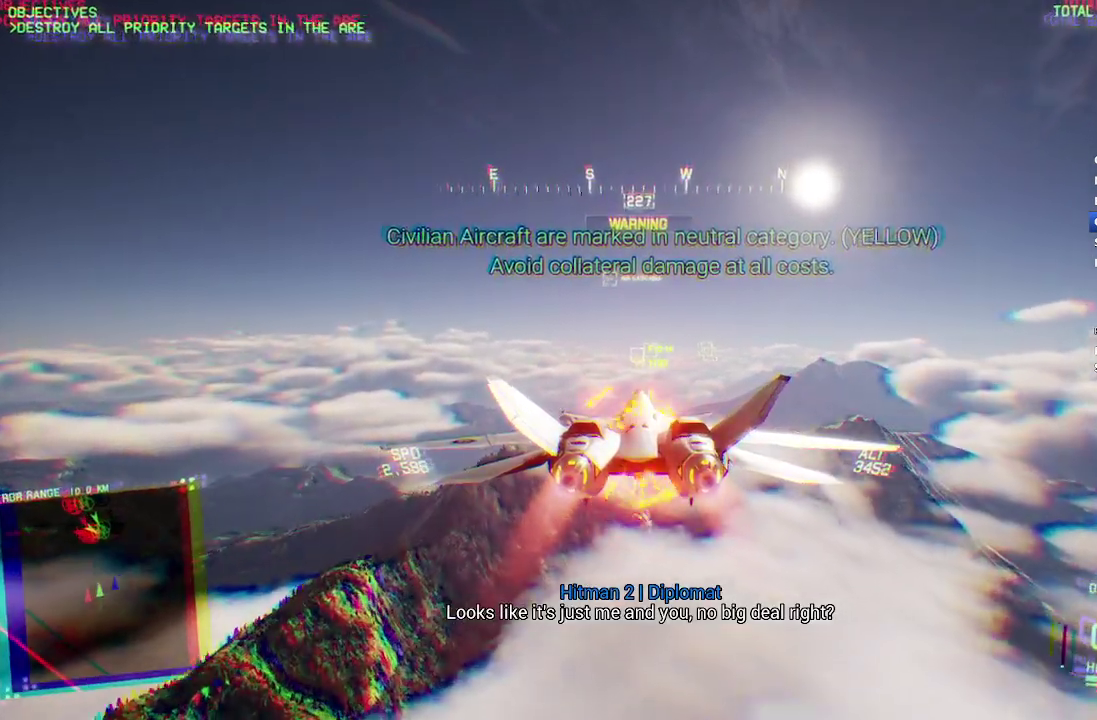
{"buttons": ["R2"], "left_stick": "center", "right_stick": "center", "events": [[167, "R1", "down"], [300, "R1", "up"]]}
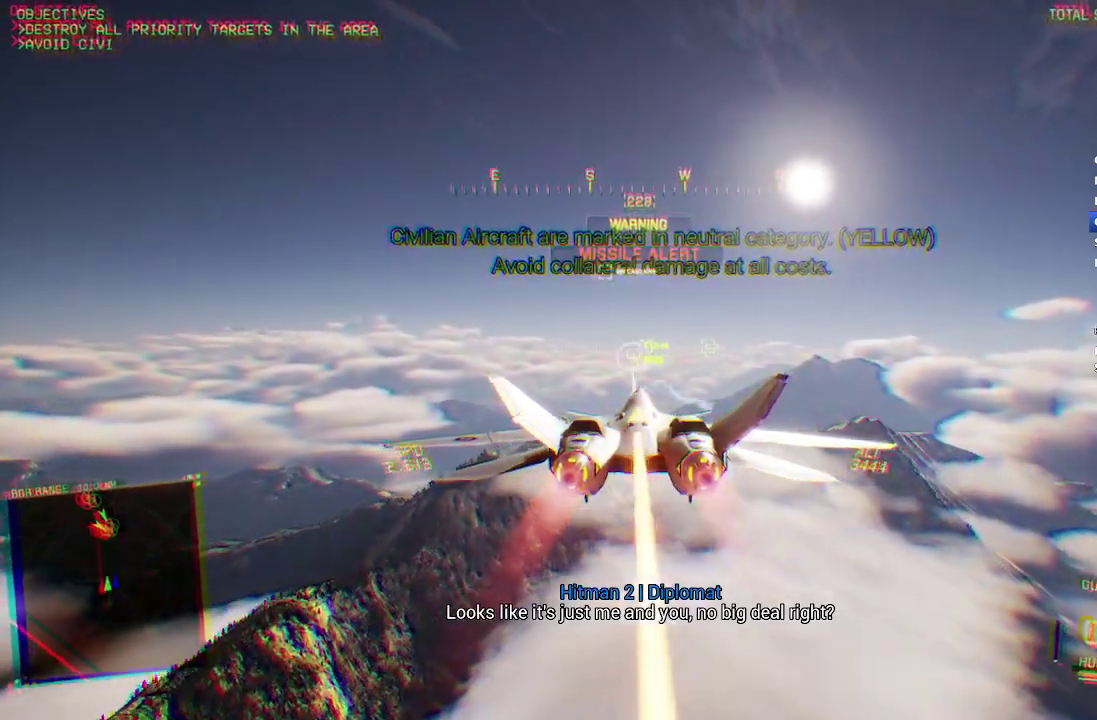
{"buttons": ["R2"], "left_stick": "center", "right_stick": "center", "events": [[33, "R1", "down"], [417, "R1", "up"]]}
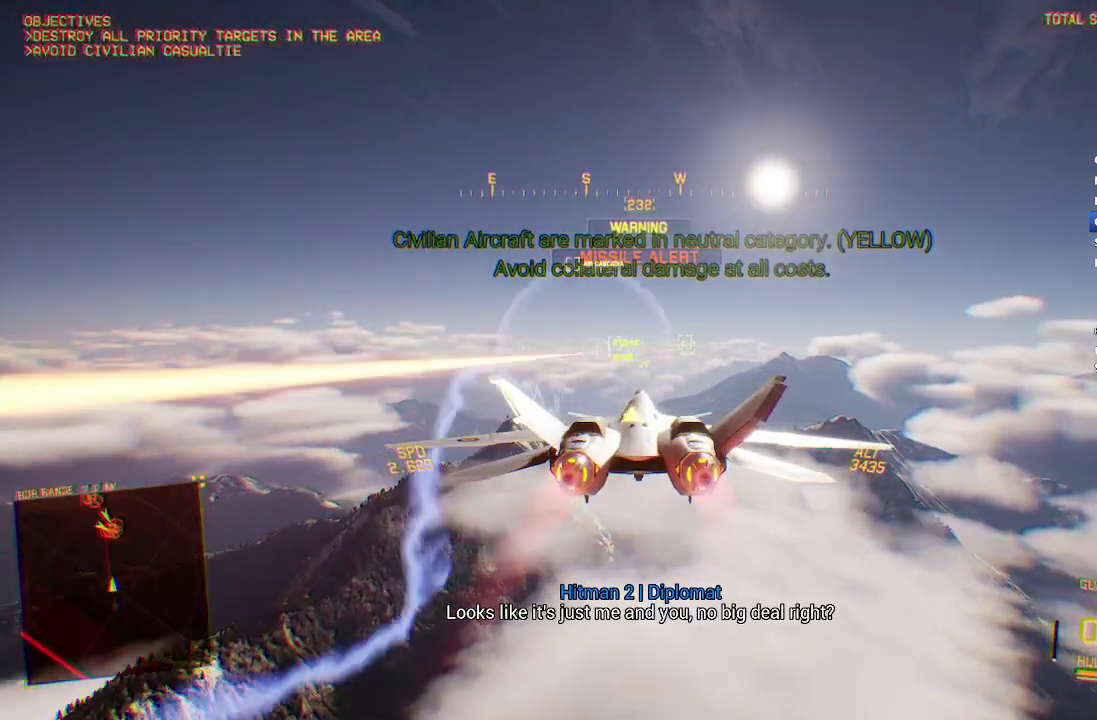
{"buttons": ["R2"], "left_stick": "center", "right_stick": "center", "events": [[200, "DPAD_LEFT", "down"], [317, "DPAD_LEFT", "up"]]}
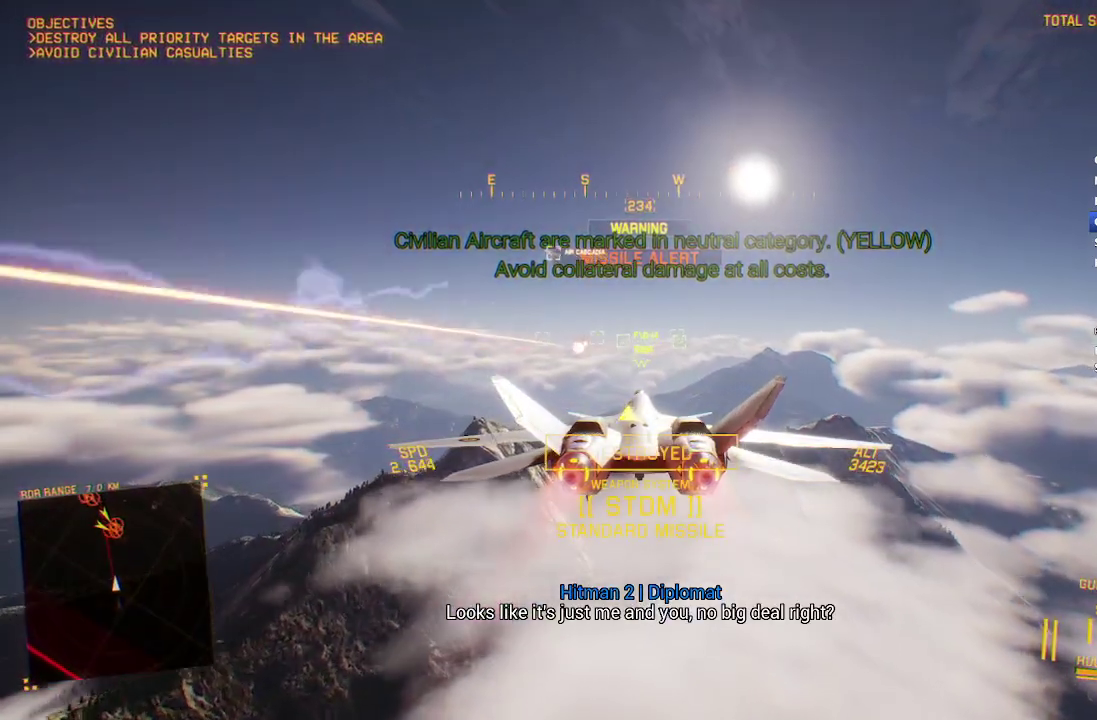
{"buttons": ["R2"], "left_stick": "center", "right_stick": "center", "events": [[167, "R1", "down"], [167, "left_stick", "down-right"], [250, "left_stick", "center"], [333, "R1", "up"]]}
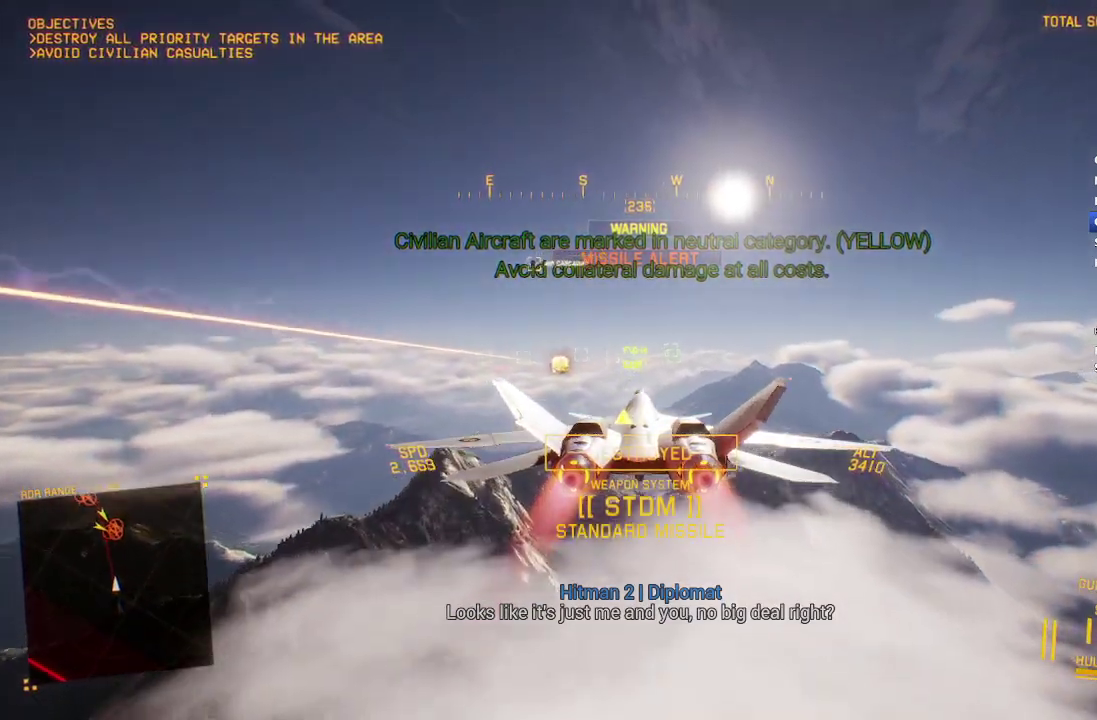
{"buttons": ["R1", "R2"], "left_stick": "center", "right_stick": "center", "events": [[283, "L1", "down"], [367, "L1", "up"], [400, "R1", "down"]]}
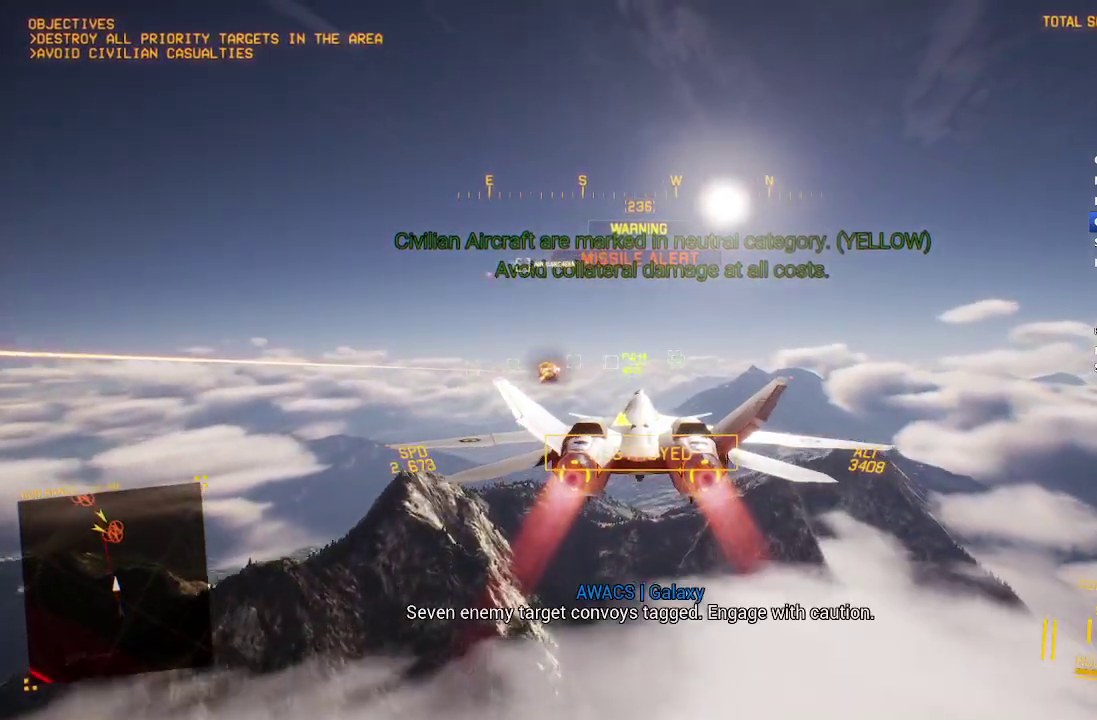
{"buttons": ["R2"], "left_stick": "center", "right_stick": "center", "events": [[50, "R1", "up"], [133, "left_stick", "up"], [250, "left_stick", "center"]]}
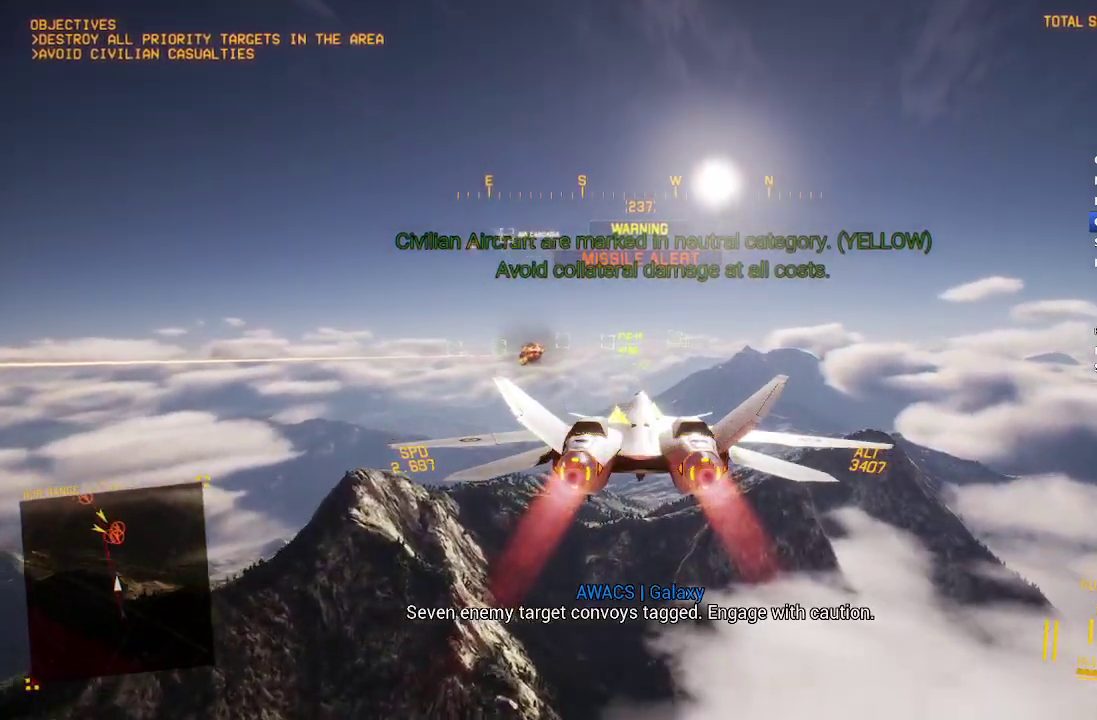
{"buttons": ["R2"], "left_stick": "center", "right_stick": "center", "events": [[50, "L1", "down"], [100, "left_stick", "up"], [200, "left_stick", "center"], [233, "L1", "up"]]}
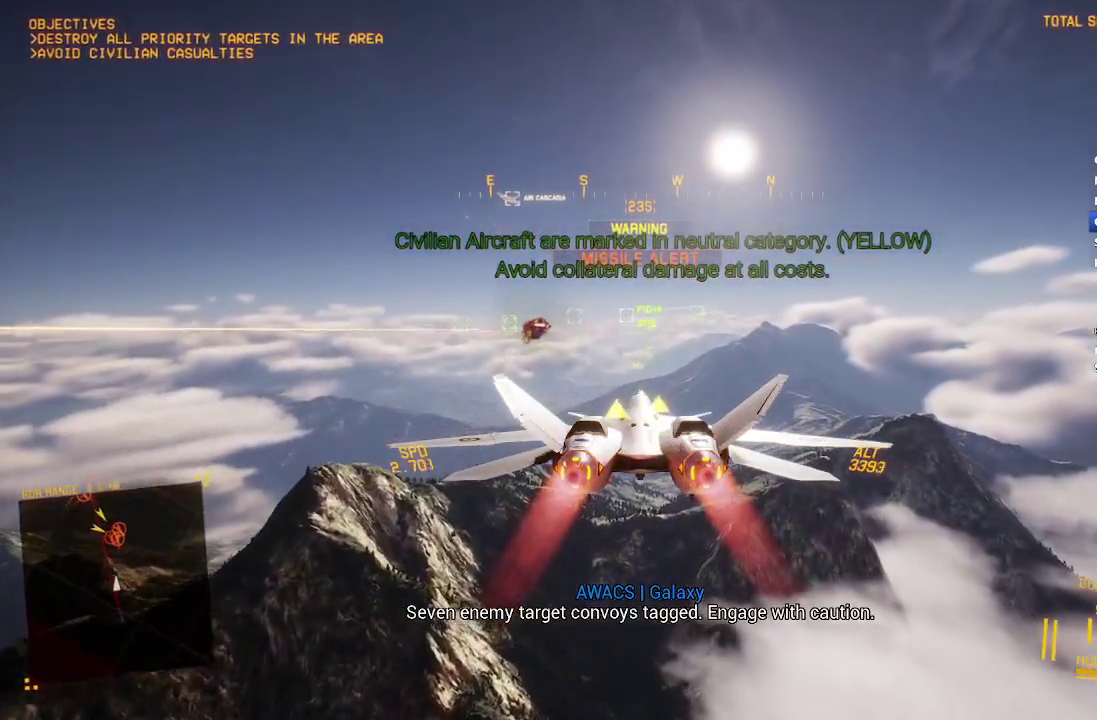
{"buttons": ["R2"], "left_stick": "center", "right_stick": "center", "events": [[33, "left_stick", "up"], [167, "left_stick", "center"]]}